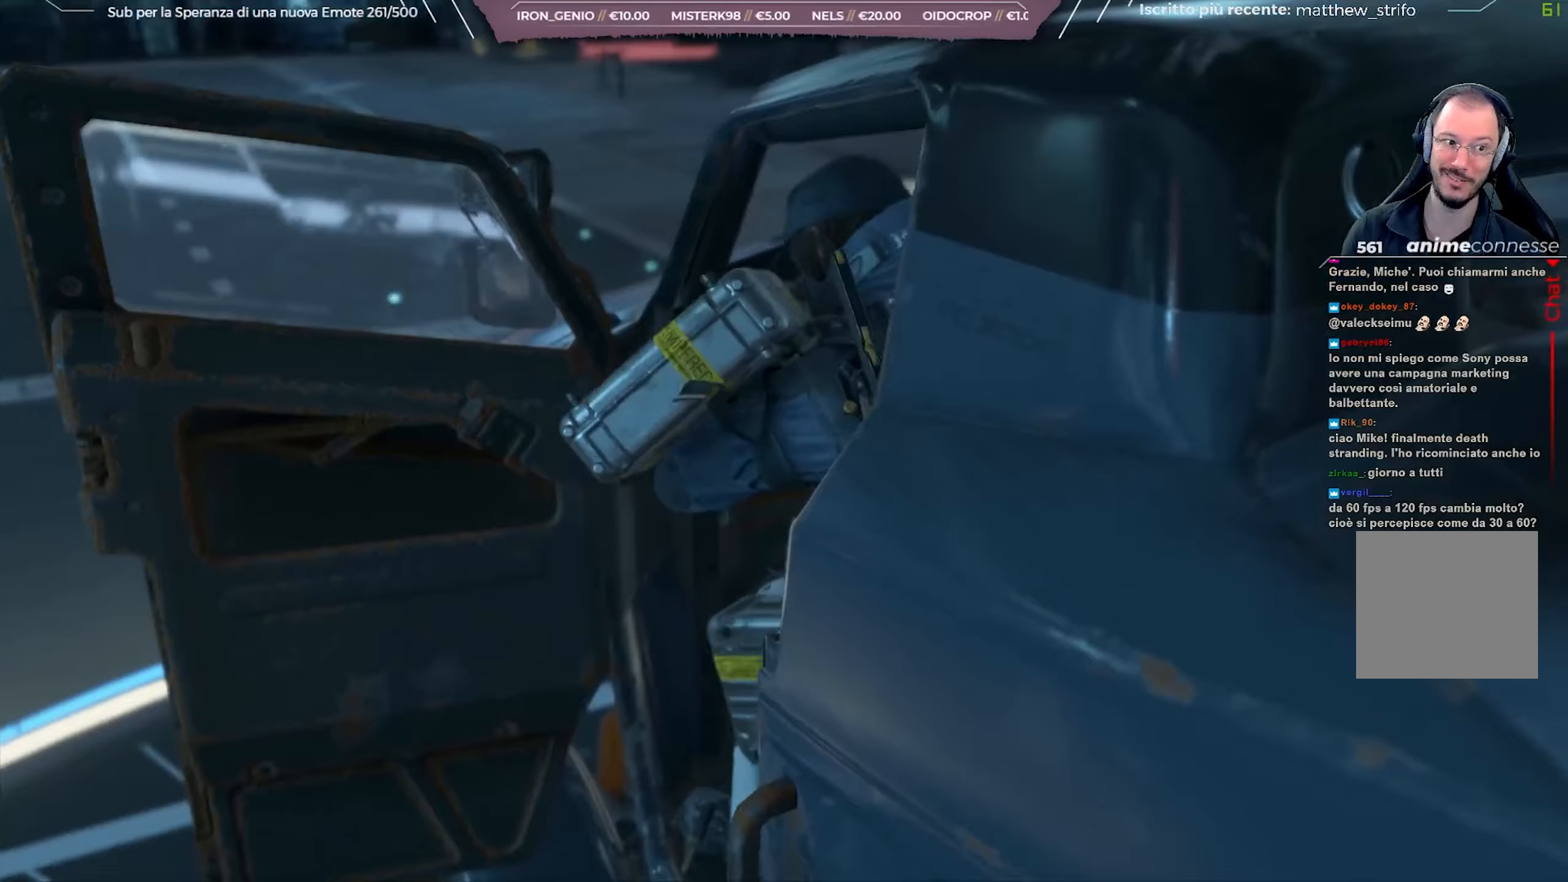
Gameplay with a controller (Xbox layout); each line is a JSON object with the inputs held at the frame after it. "events" lists button and stick changes between this image and that frame as [ms after this image, input, new state], when the widget could be followed in between.
{"buttons": [], "left_stick": "left", "right_stick": "center", "events": [[150, "left_stick", "left"]]}
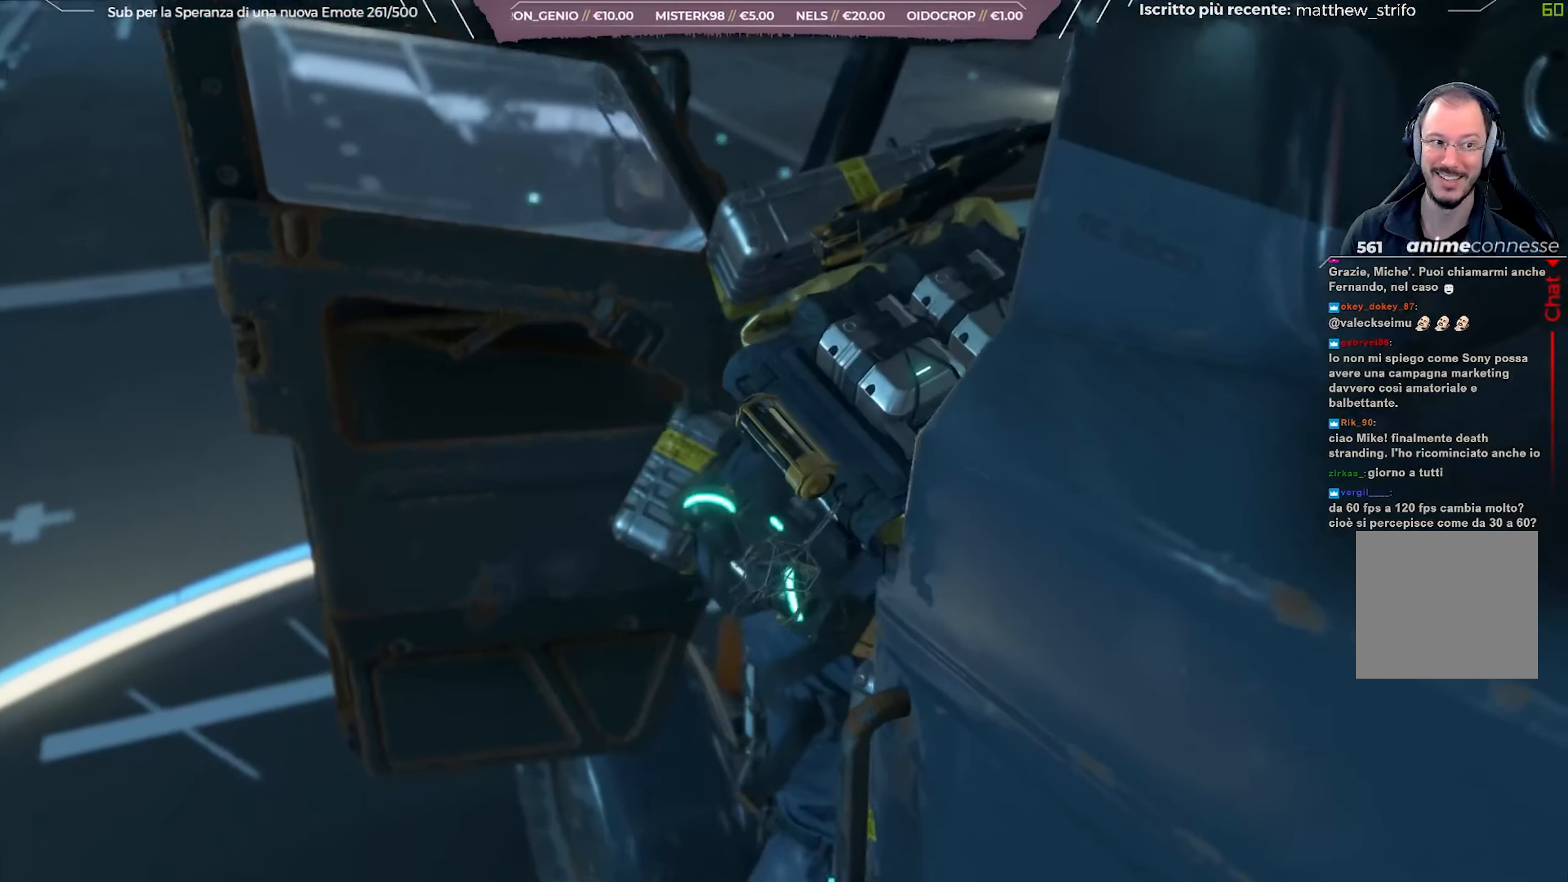
{"buttons": [], "left_stick": "left", "right_stick": "center", "events": []}
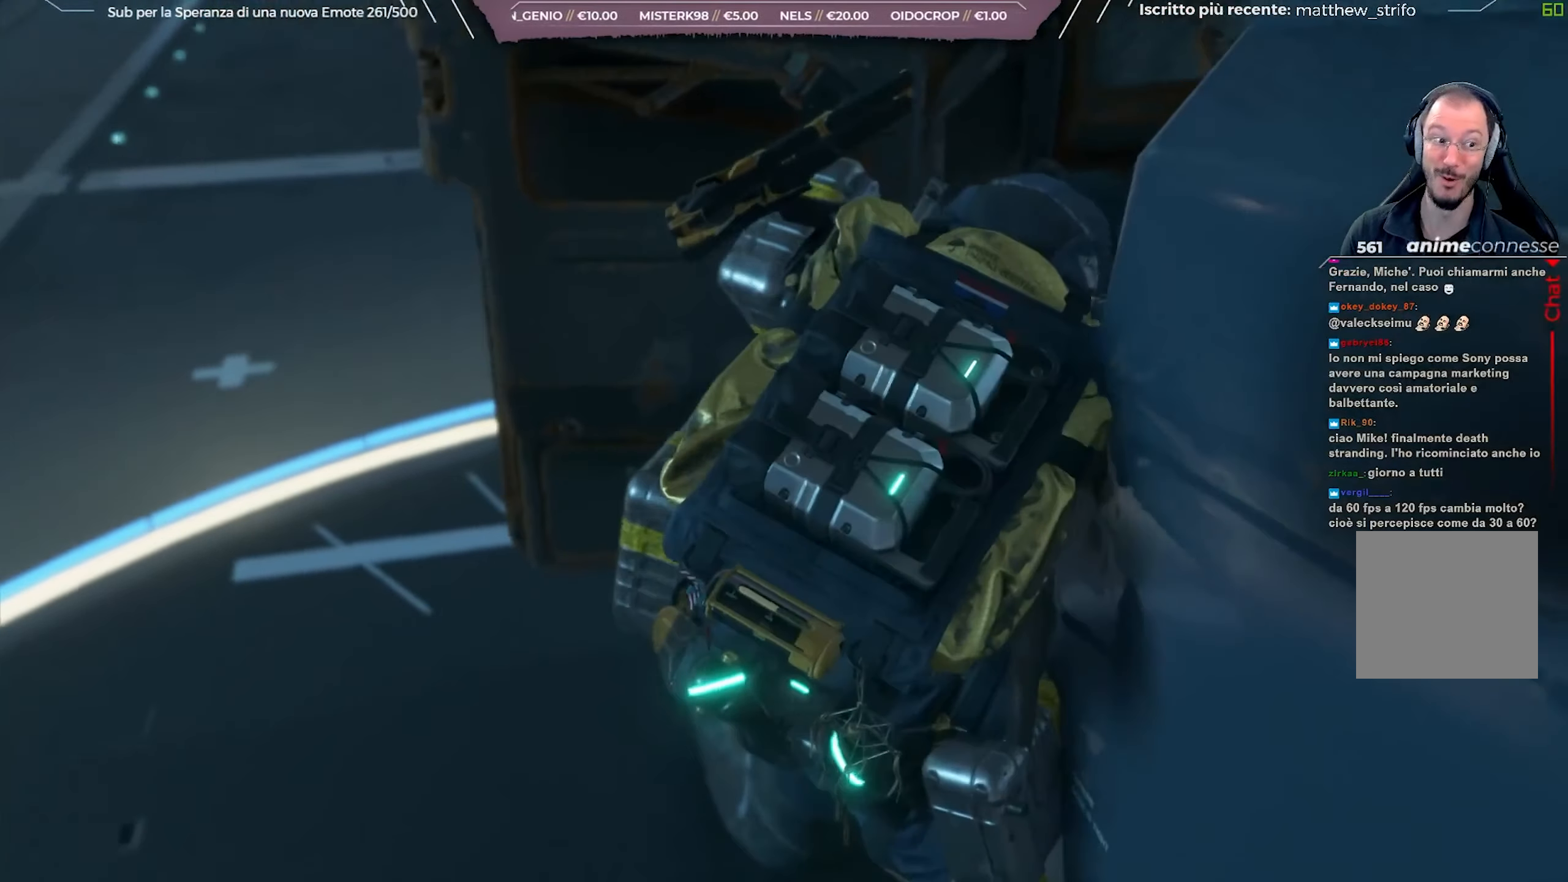
{"buttons": [], "left_stick": "left", "right_stick": "center", "events": []}
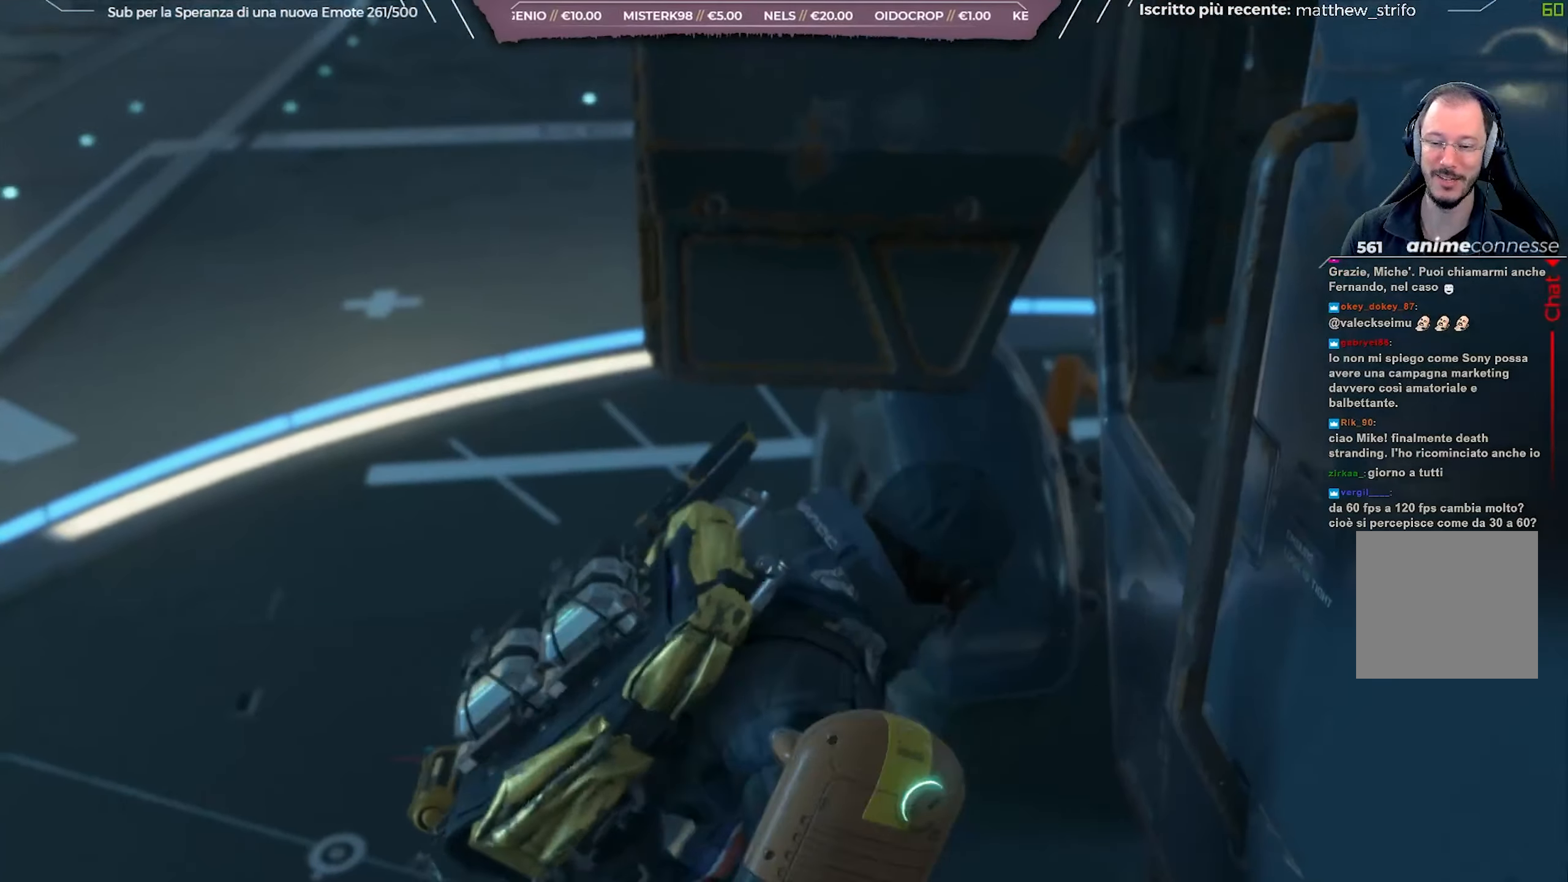
{"buttons": [], "left_stick": "left", "right_stick": "right", "events": [[300, "right_stick", "right"]]}
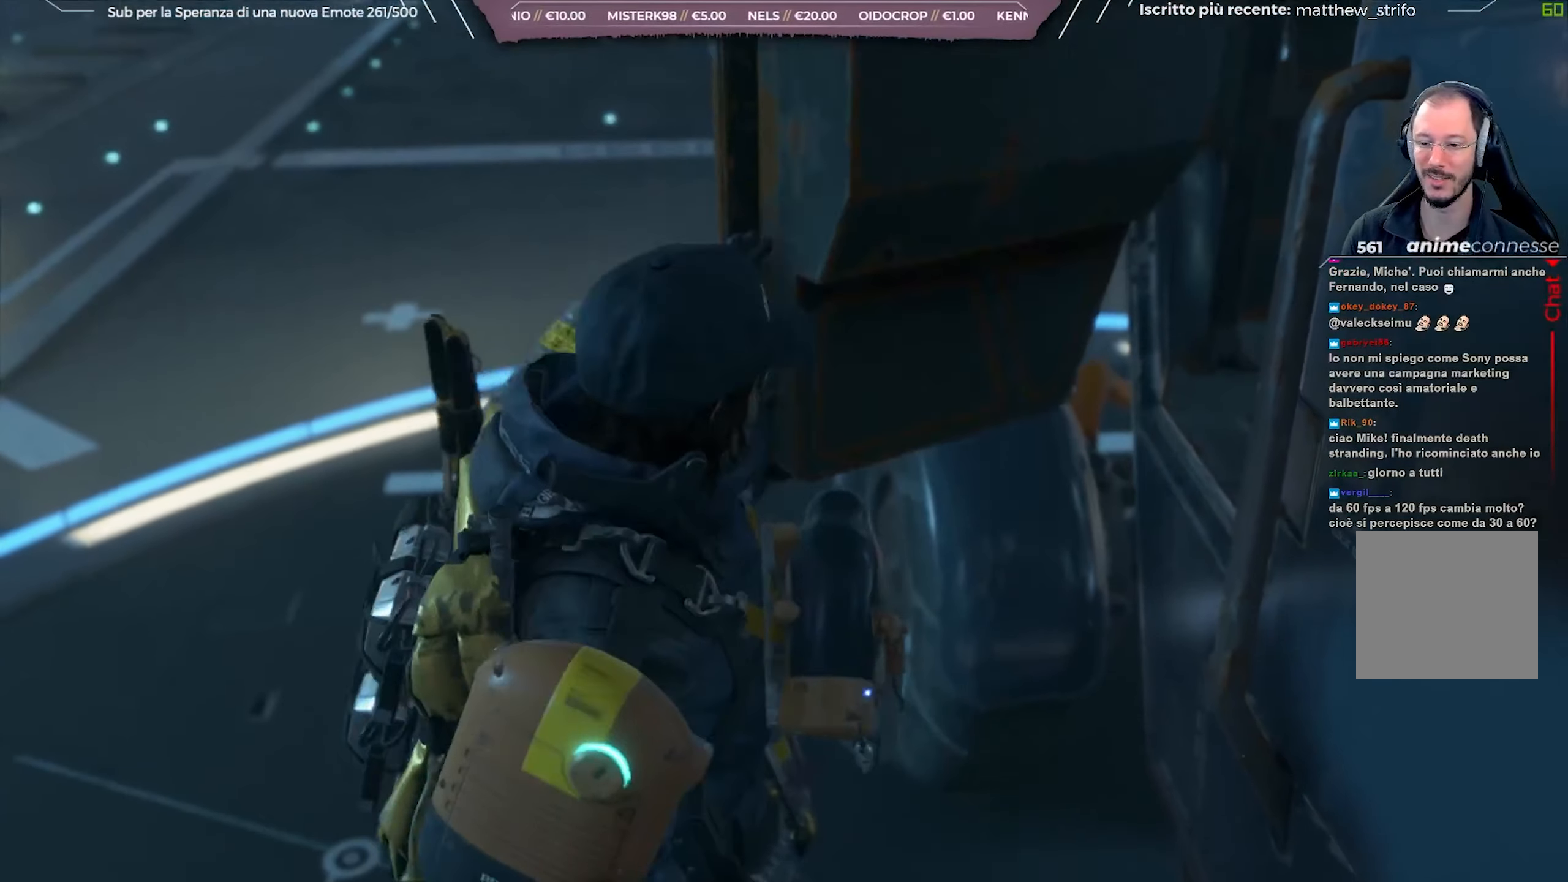
{"buttons": ["L2", "R2"], "left_stick": "left", "right_stick": "right", "events": [[200, "L2", "down"], [233, "R2", "down"]]}
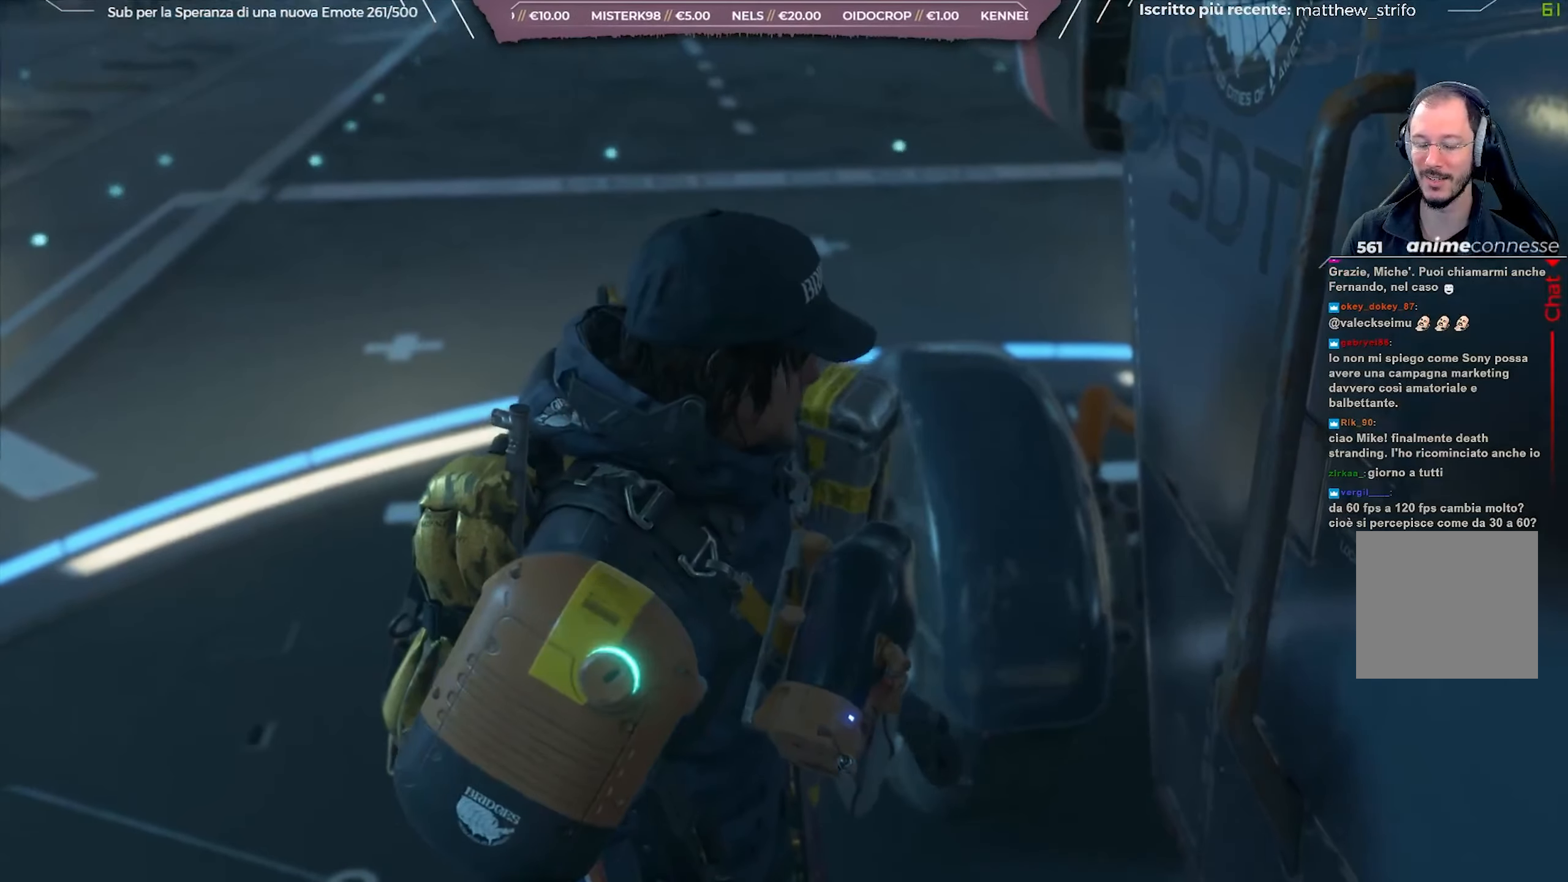
{"buttons": ["L2", "R2"], "left_stick": "left", "right_stick": "right", "events": []}
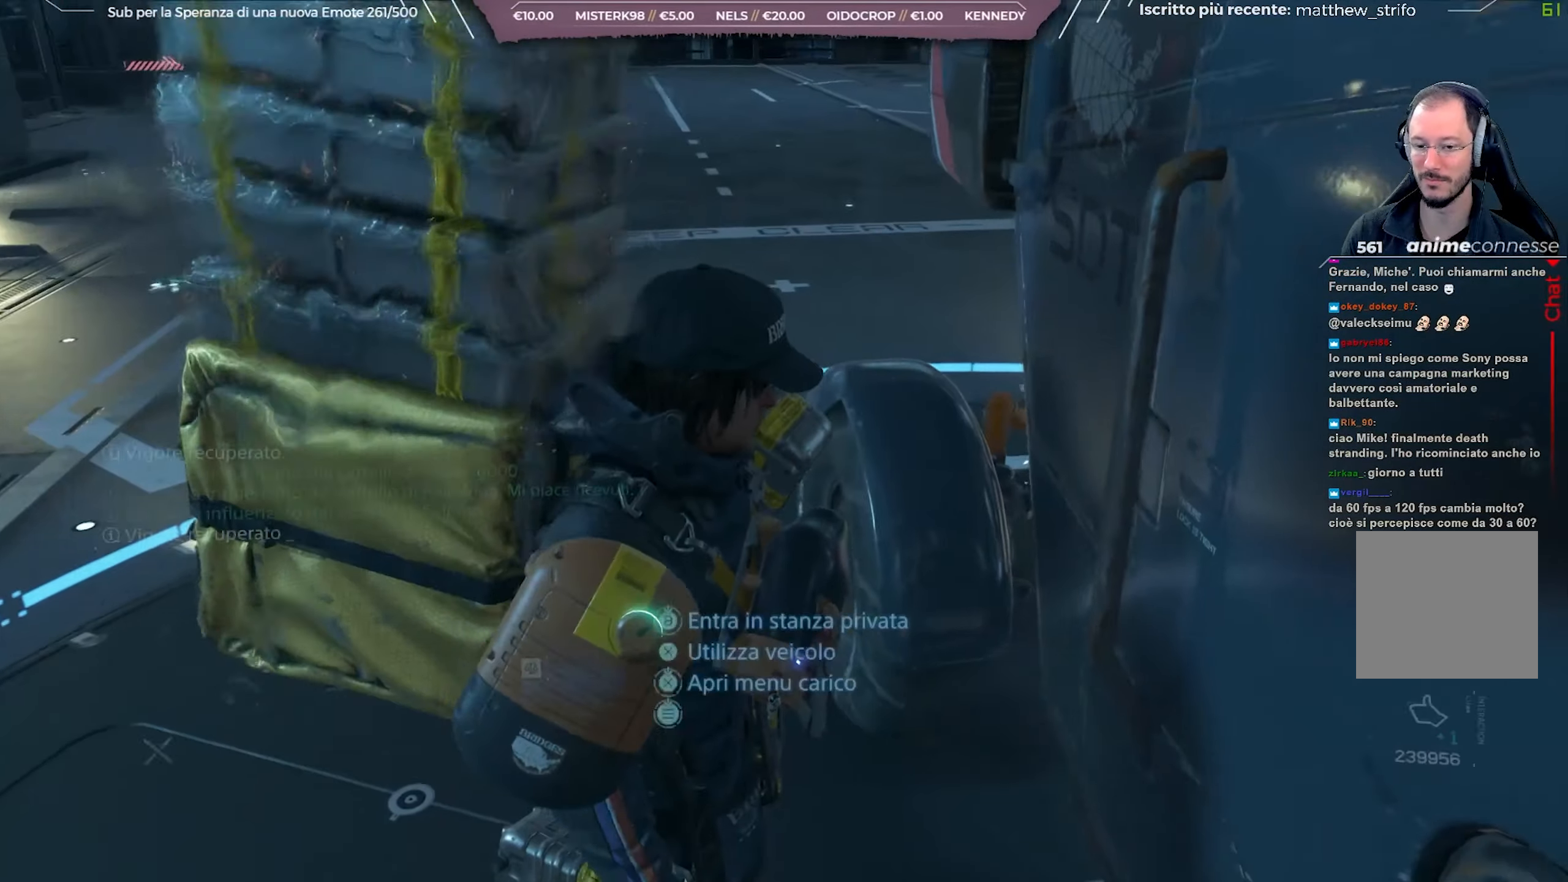
{"buttons": ["L2", "R2"], "left_stick": "up-left", "right_stick": "up-right", "events": [[83, "right_stick", "center"], [267, "right_stick", "up-left"], [467, "right_stick", "up-right"], [500, "left_stick", "up-left"]]}
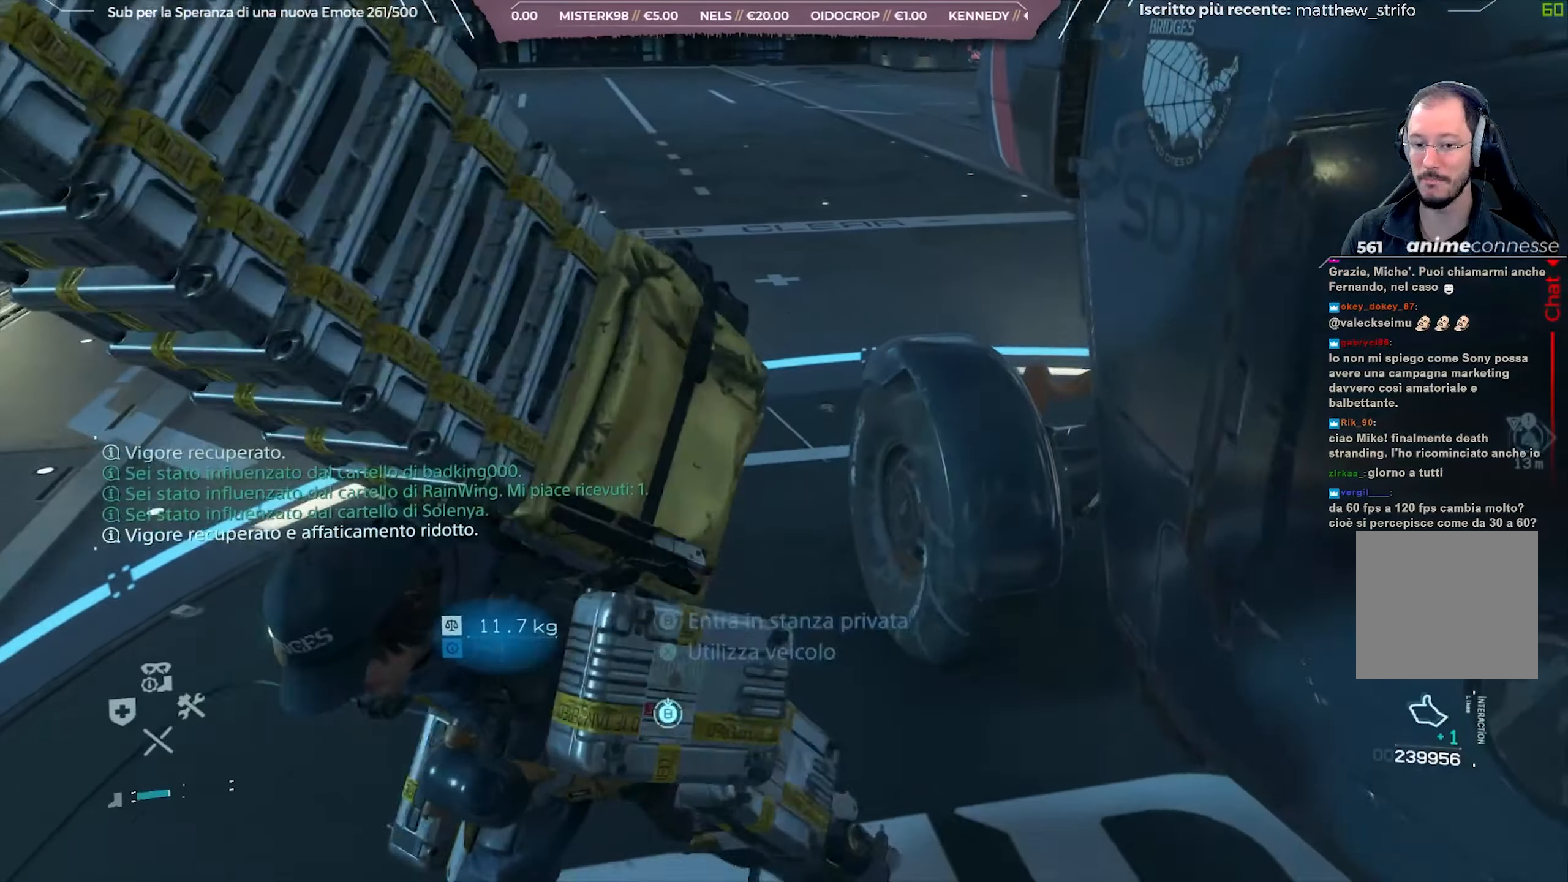
{"buttons": ["L2", "R2"], "left_stick": "up", "right_stick": "up-right", "events": [[183, "left_stick", "up"]]}
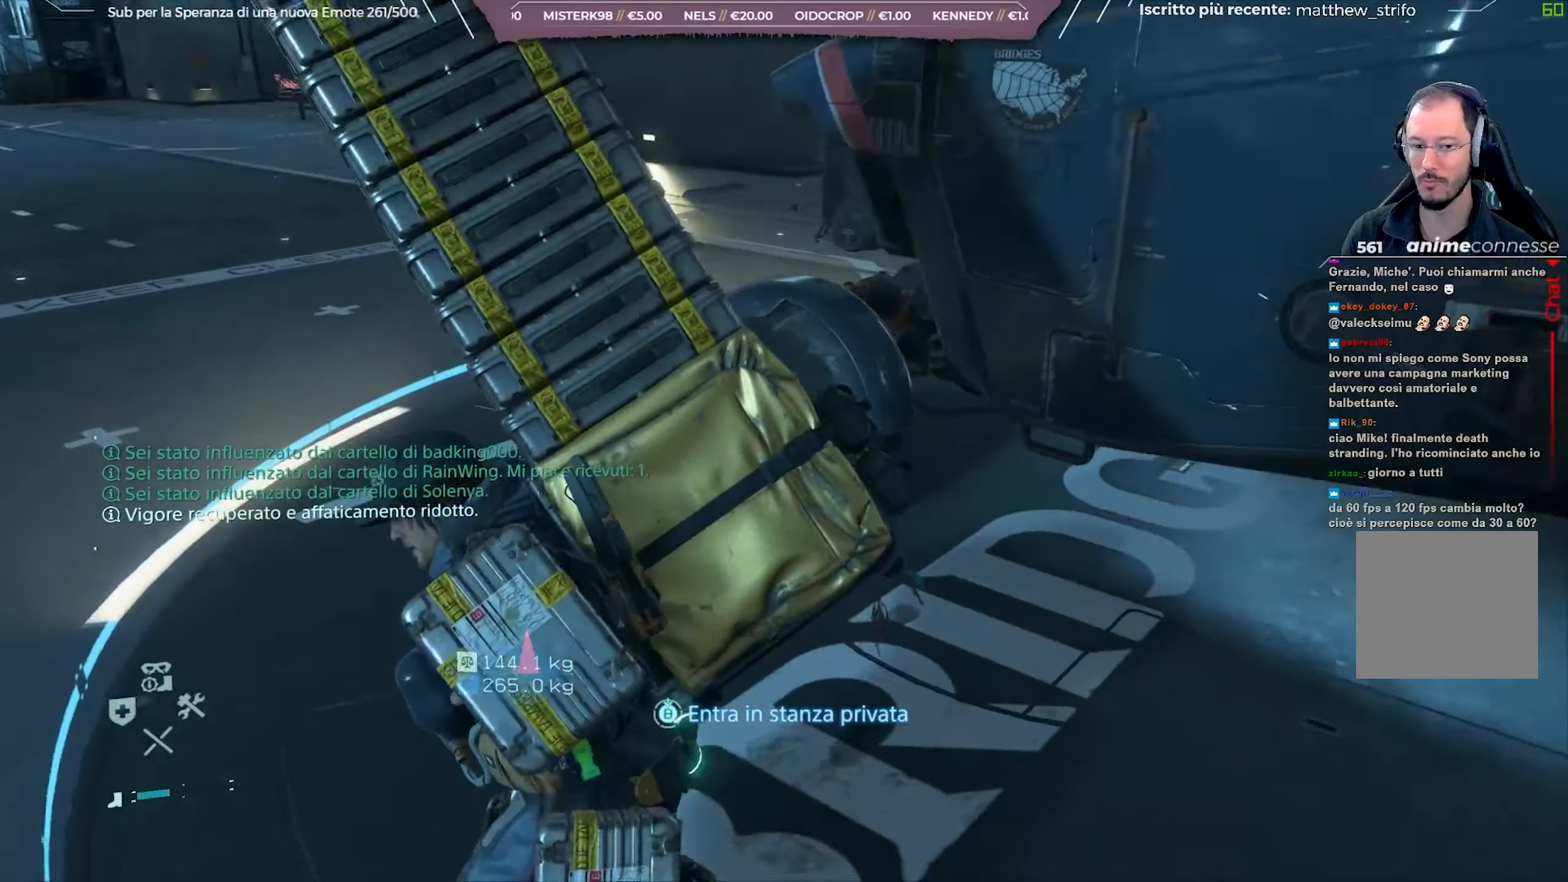
{"buttons": ["L2", "R2"], "left_stick": "up", "right_stick": "center", "events": [[117, "right_stick", "up"], [467, "right_stick", "center"]]}
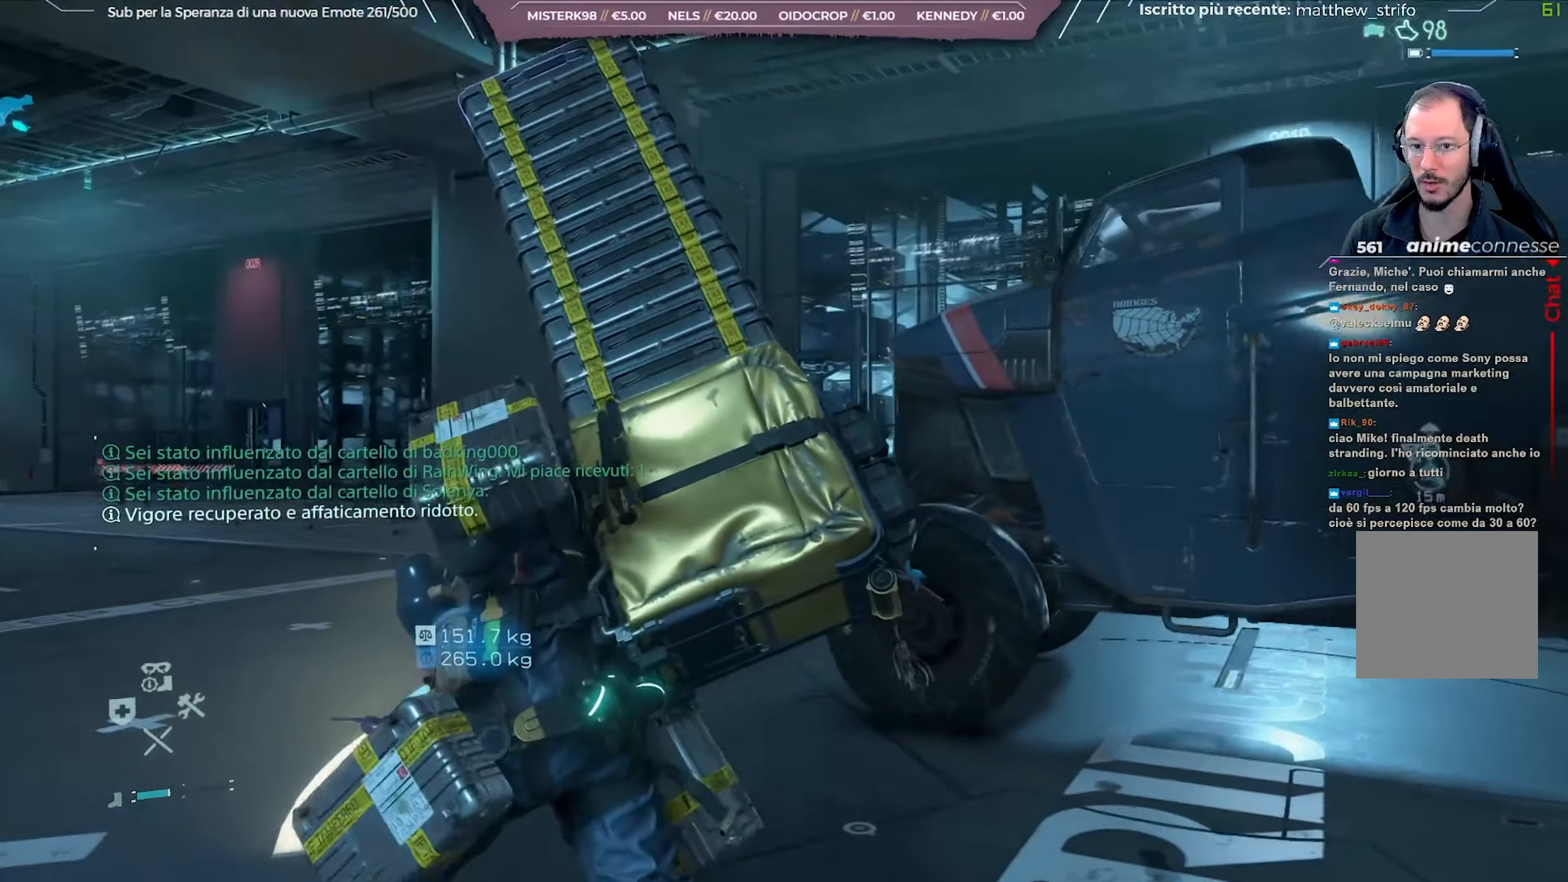
{"buttons": ["L2", "R2"], "left_stick": "up", "right_stick": "right", "events": [[250, "right_stick", "right"]]}
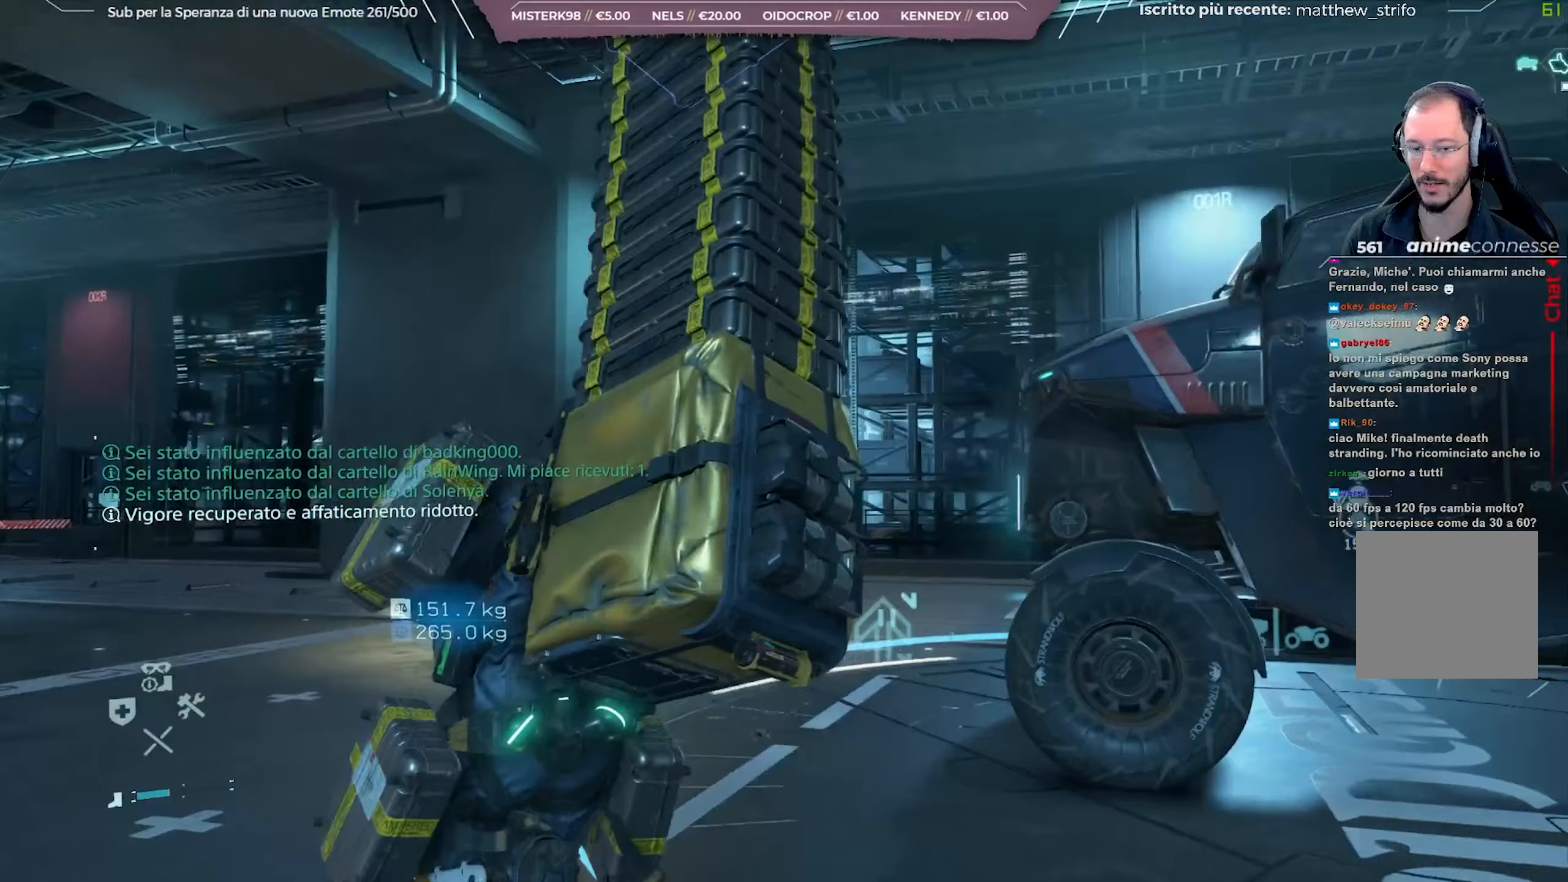
{"buttons": ["L2", "R2"], "left_stick": "up", "right_stick": "center", "events": [[83, "right_stick", "center"]]}
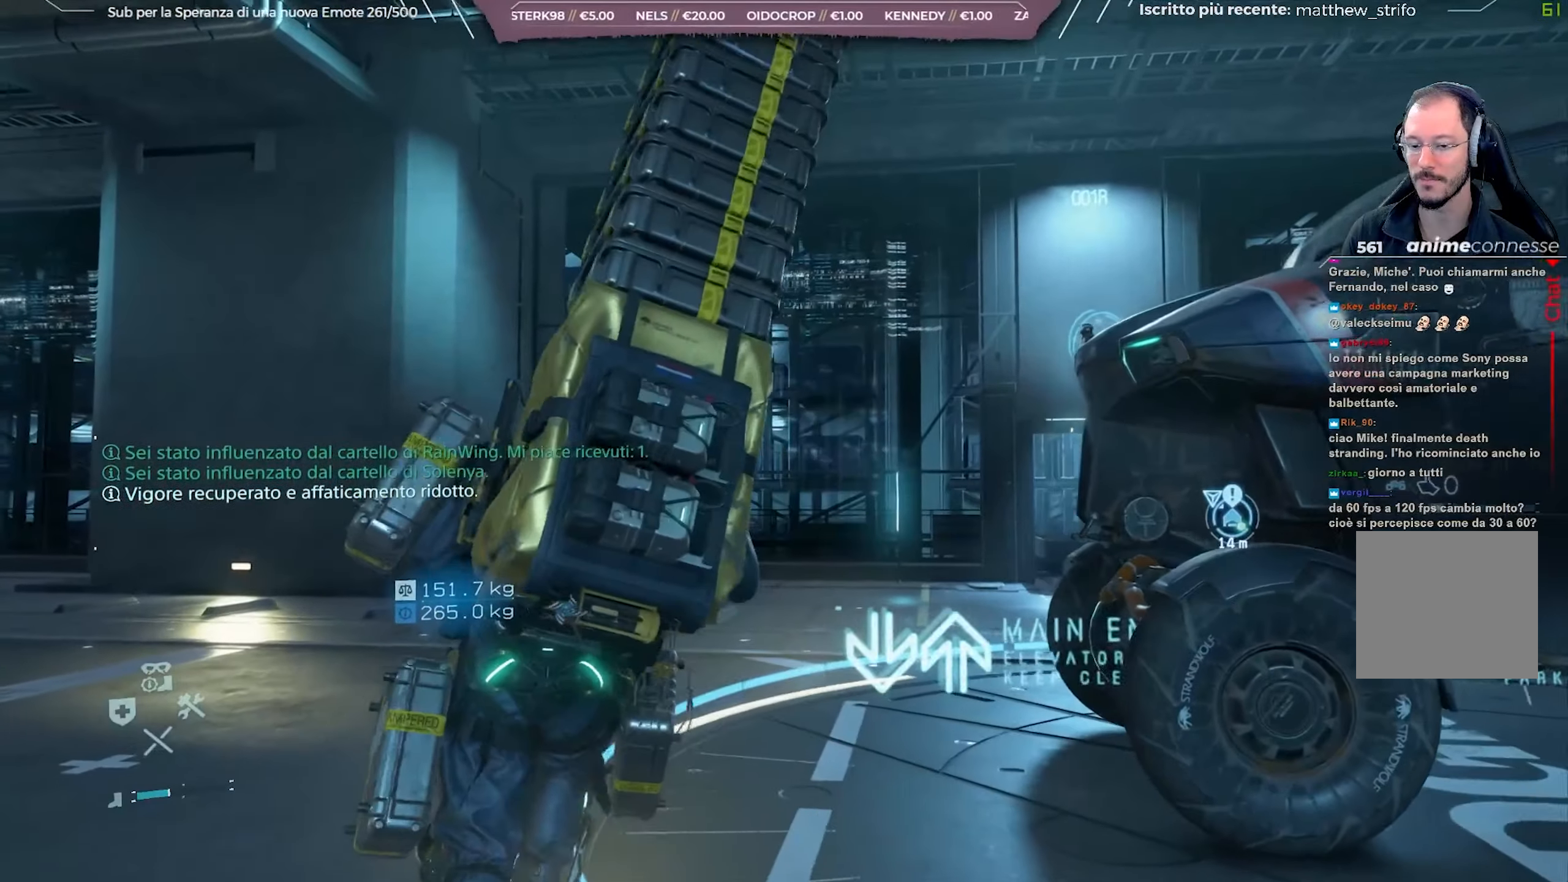
{"buttons": ["L2", "R2"], "left_stick": "up-right", "right_stick": "right", "events": [[150, "left_stick", "up-right"], [167, "right_stick", "right"], [350, "right_stick", "center"], [483, "right_stick", "right"]]}
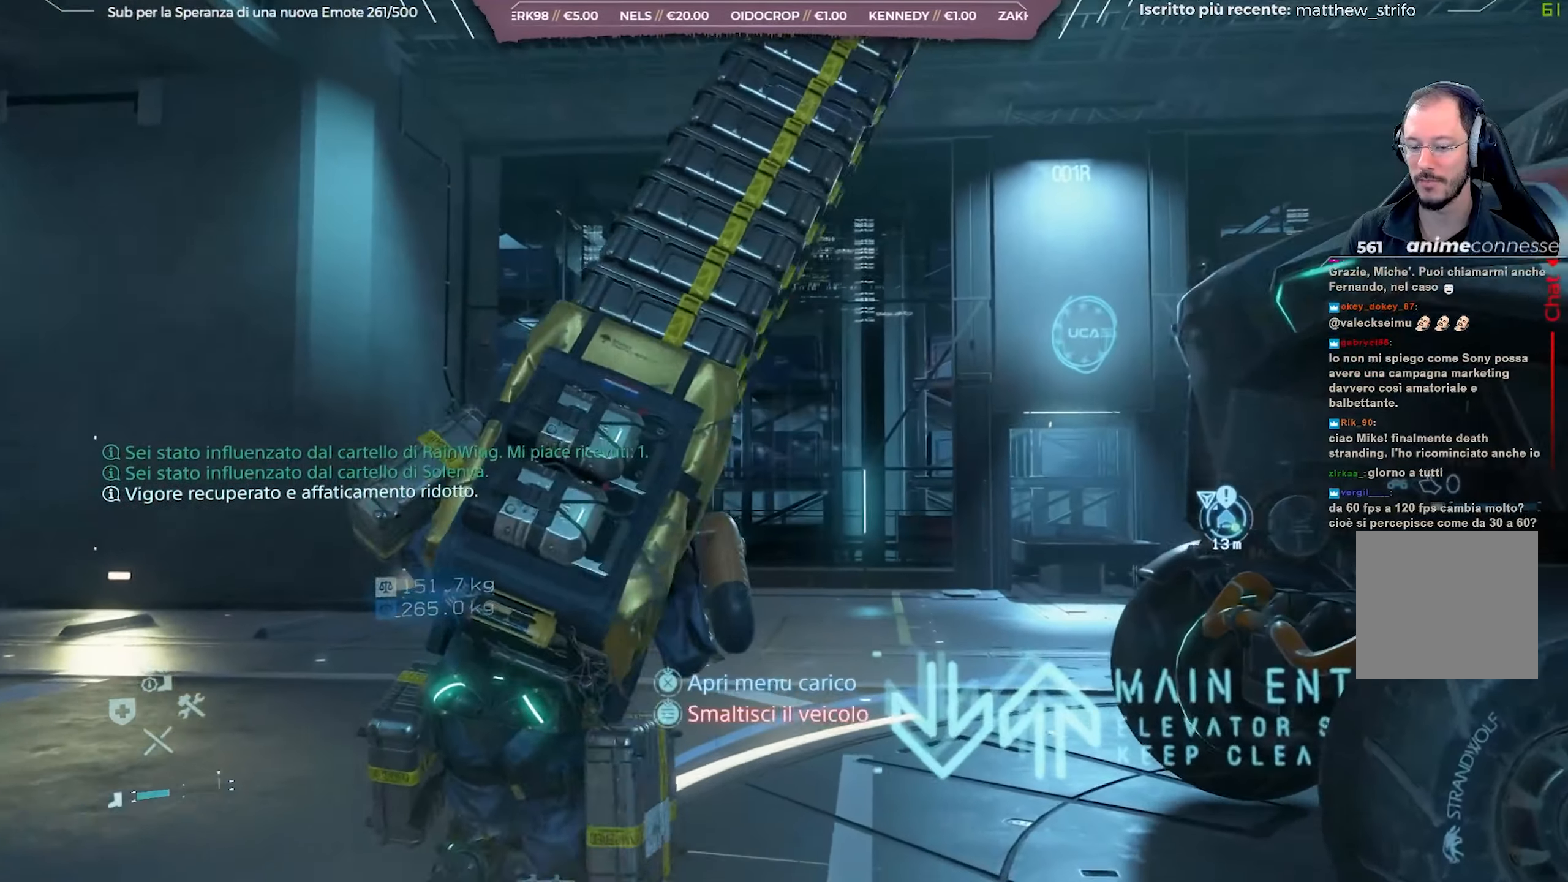
{"buttons": ["L2", "R2"], "left_stick": "up-right", "right_stick": "right", "events": [[233, "right_stick", "center"], [400, "right_stick", "right"]]}
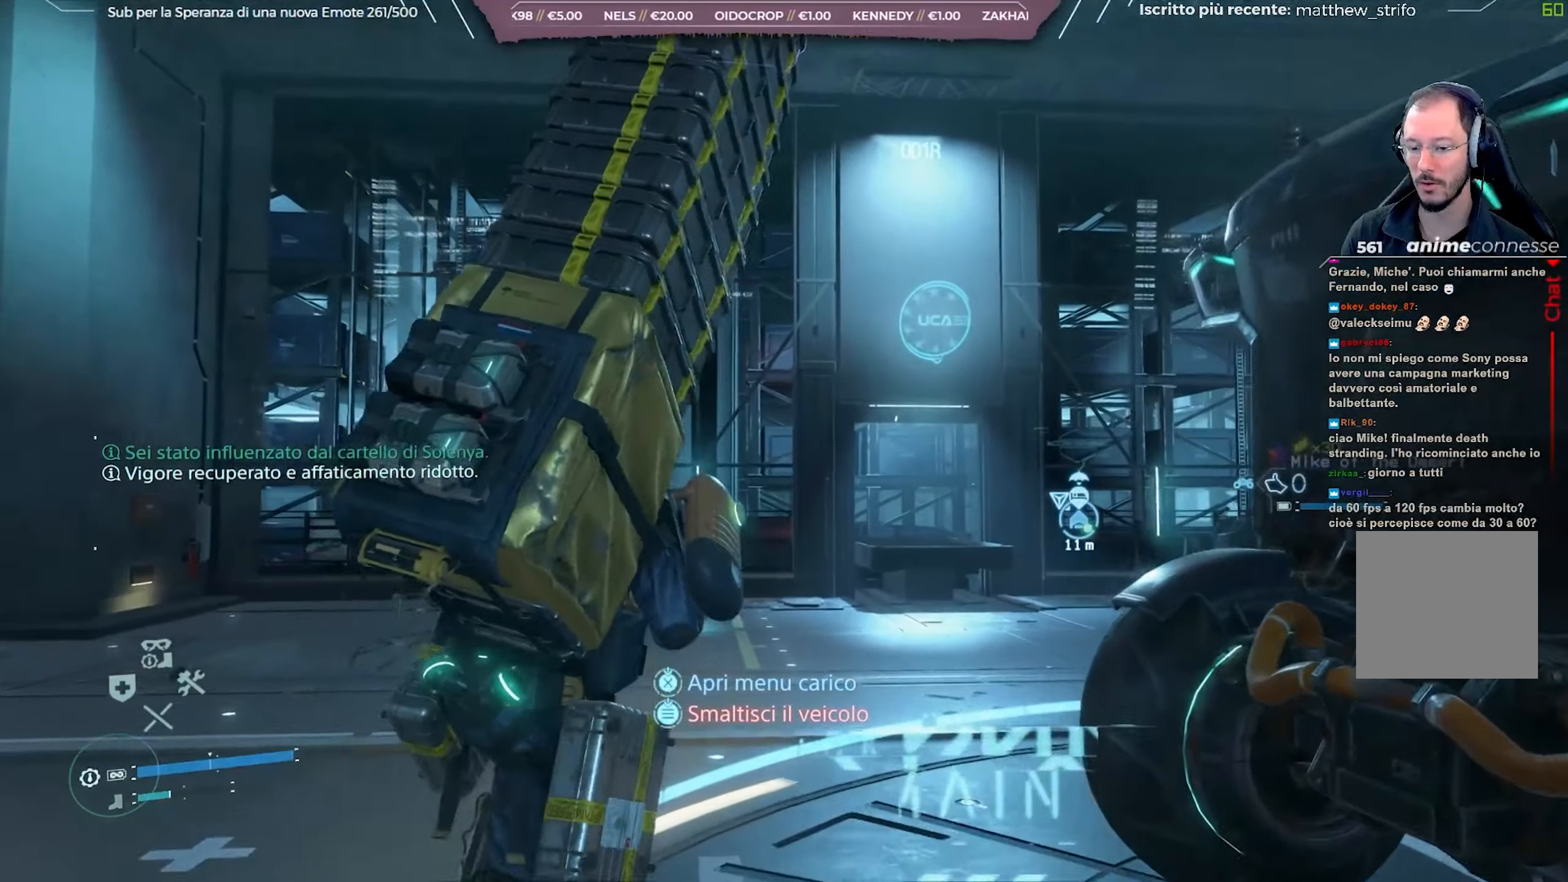
{"buttons": ["L2", "R2"], "left_stick": "up-right", "right_stick": "down-left", "events": [[117, "right_stick", "center"], [500, "right_stick", "down-left"]]}
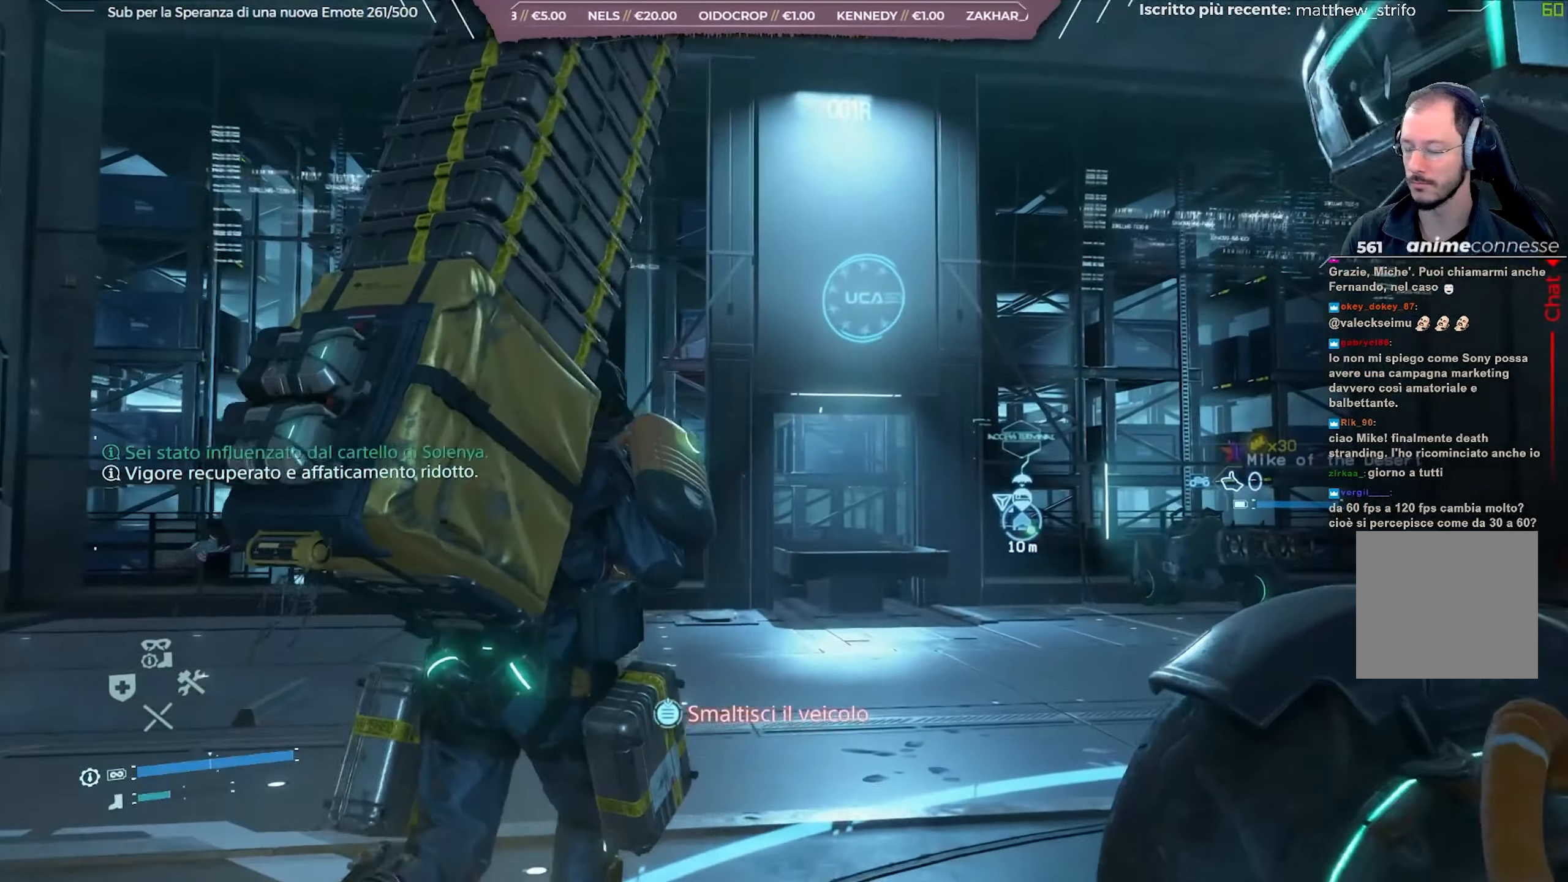
{"buttons": ["L2", "R2"], "left_stick": "up-right", "right_stick": "center", "events": [[400, "right_stick", "center"]]}
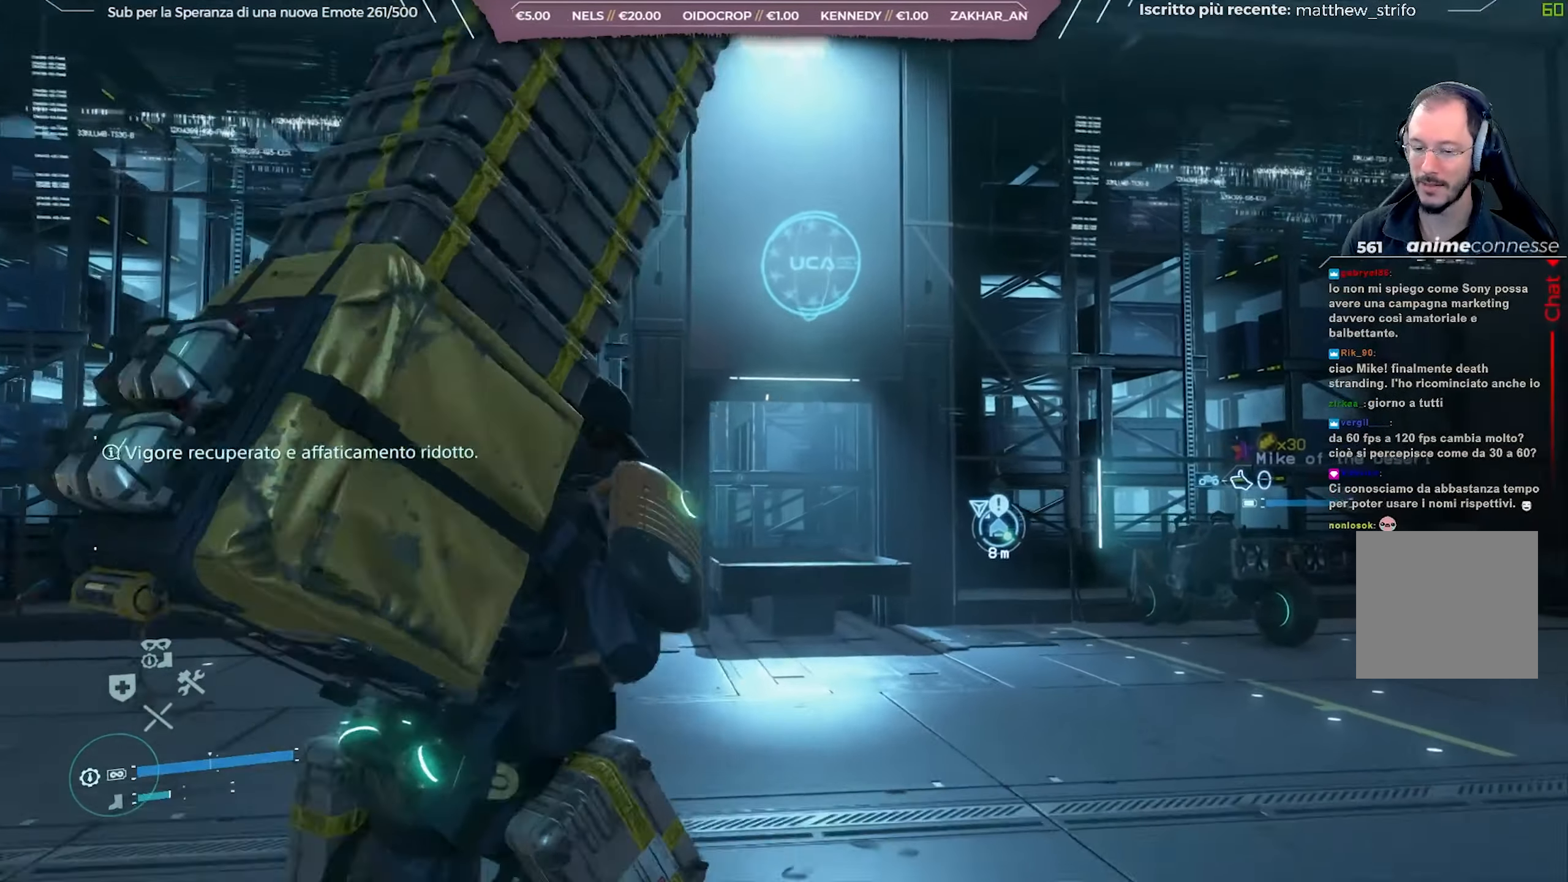
{"buttons": ["L2", "R2"], "left_stick": "up-right", "right_stick": "center", "events": [[300, "right_stick", "down-left"], [400, "right_stick", "center"]]}
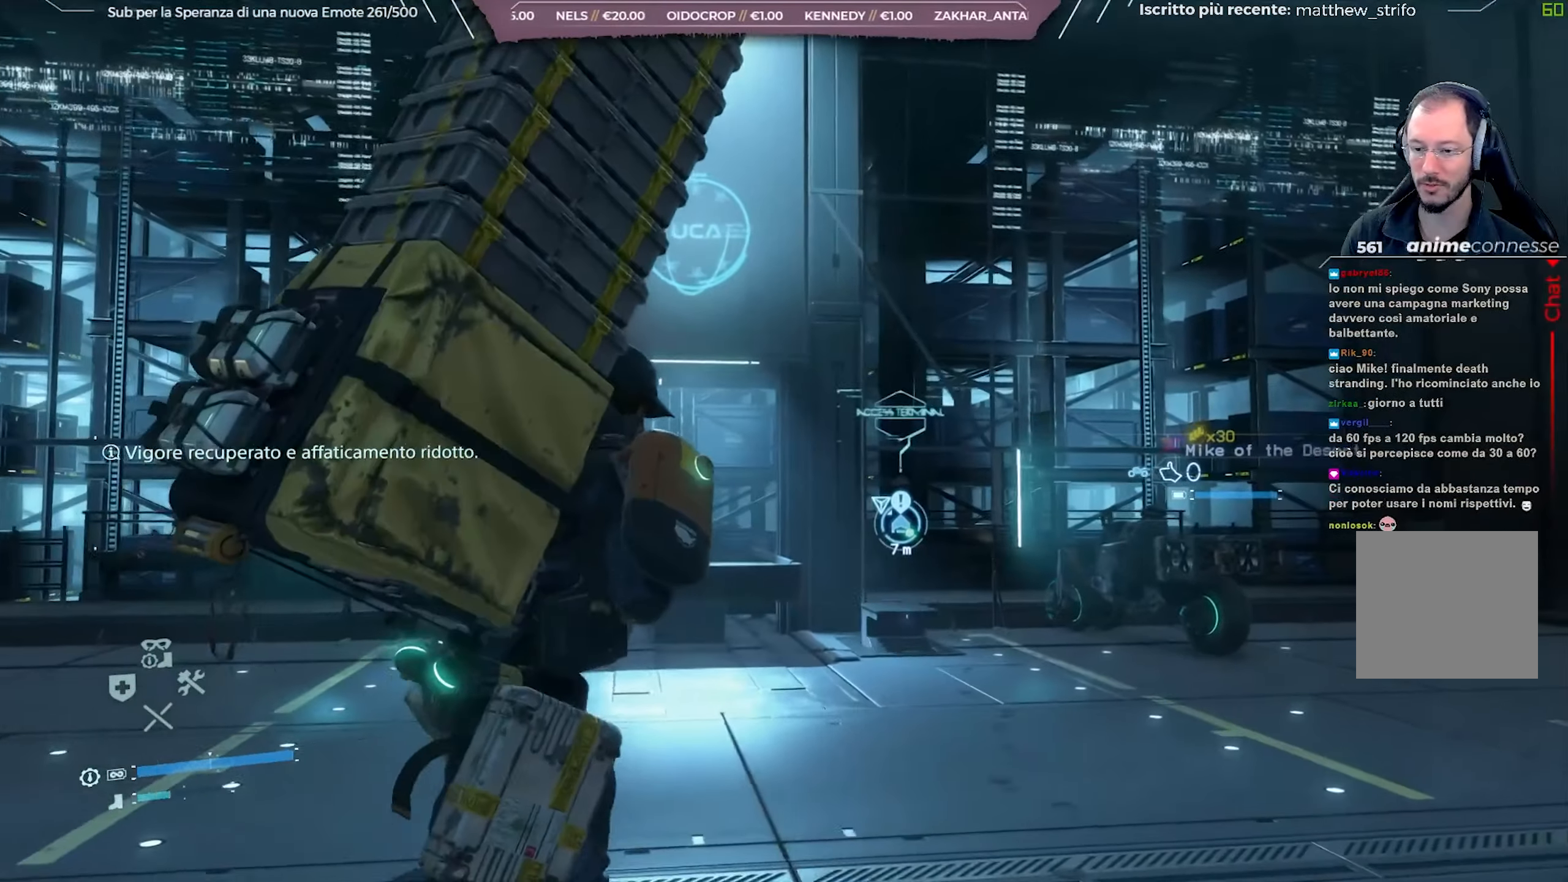
{"buttons": ["L2", "R2"], "left_stick": "up-right", "right_stick": "center", "events": [[33, "right_stick", "down-left"], [433, "right_stick", "center"]]}
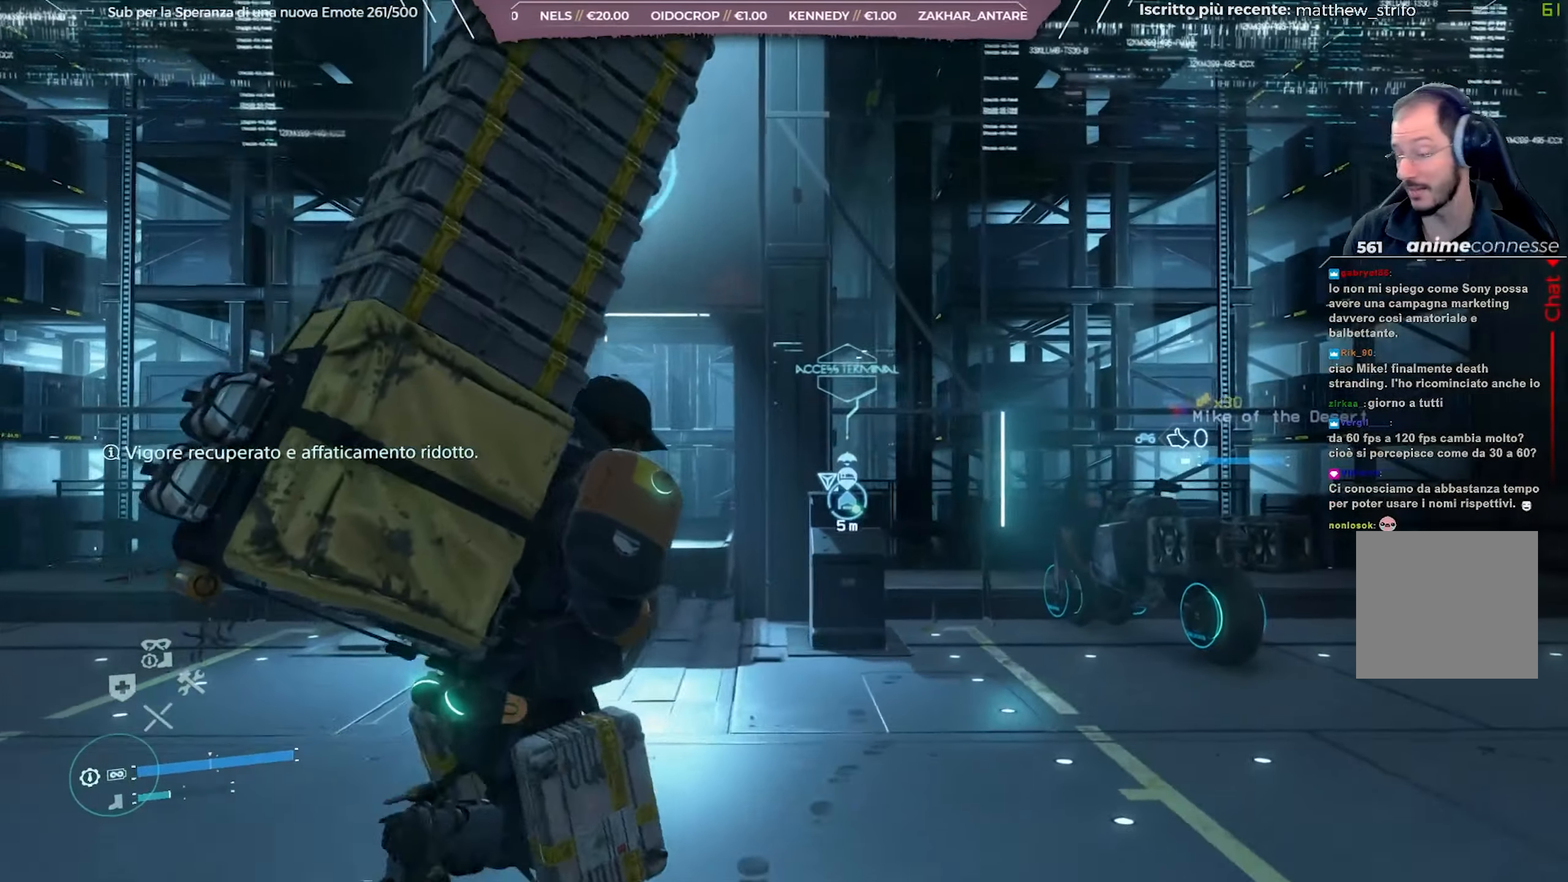
{"buttons": ["L2", "R2"], "left_stick": "up", "right_stick": "center", "events": [[83, "right_stick", "down-left"], [200, "left_stick", "up"], [483, "right_stick", "center"]]}
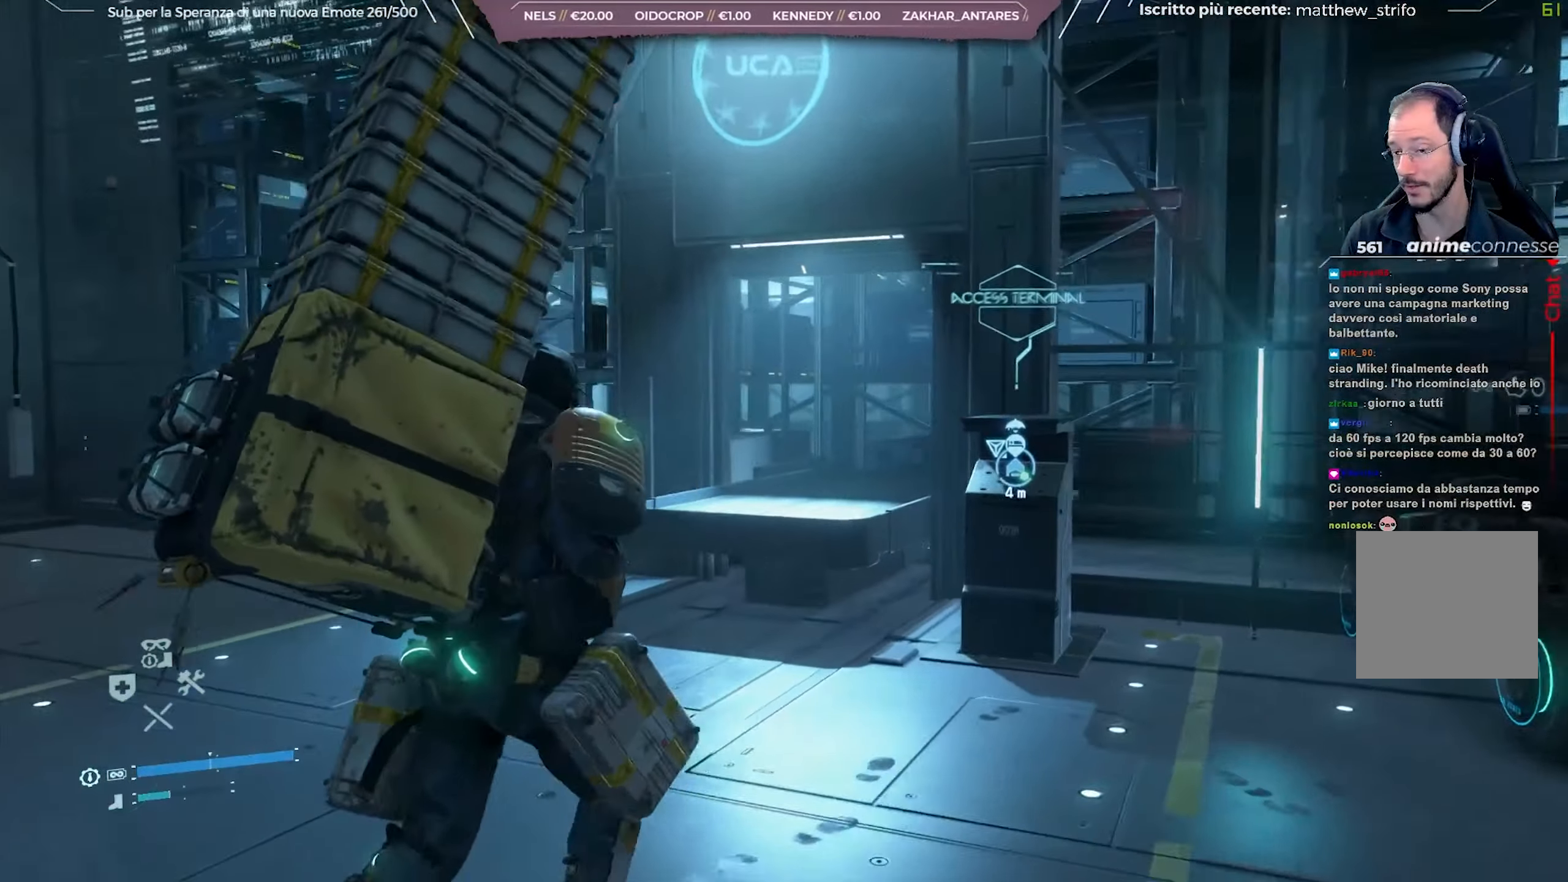
{"buttons": ["L2", "R2"], "left_stick": "up", "right_stick": "center", "events": [[117, "right_stick", "down-left"], [250, "right_stick", "center"]]}